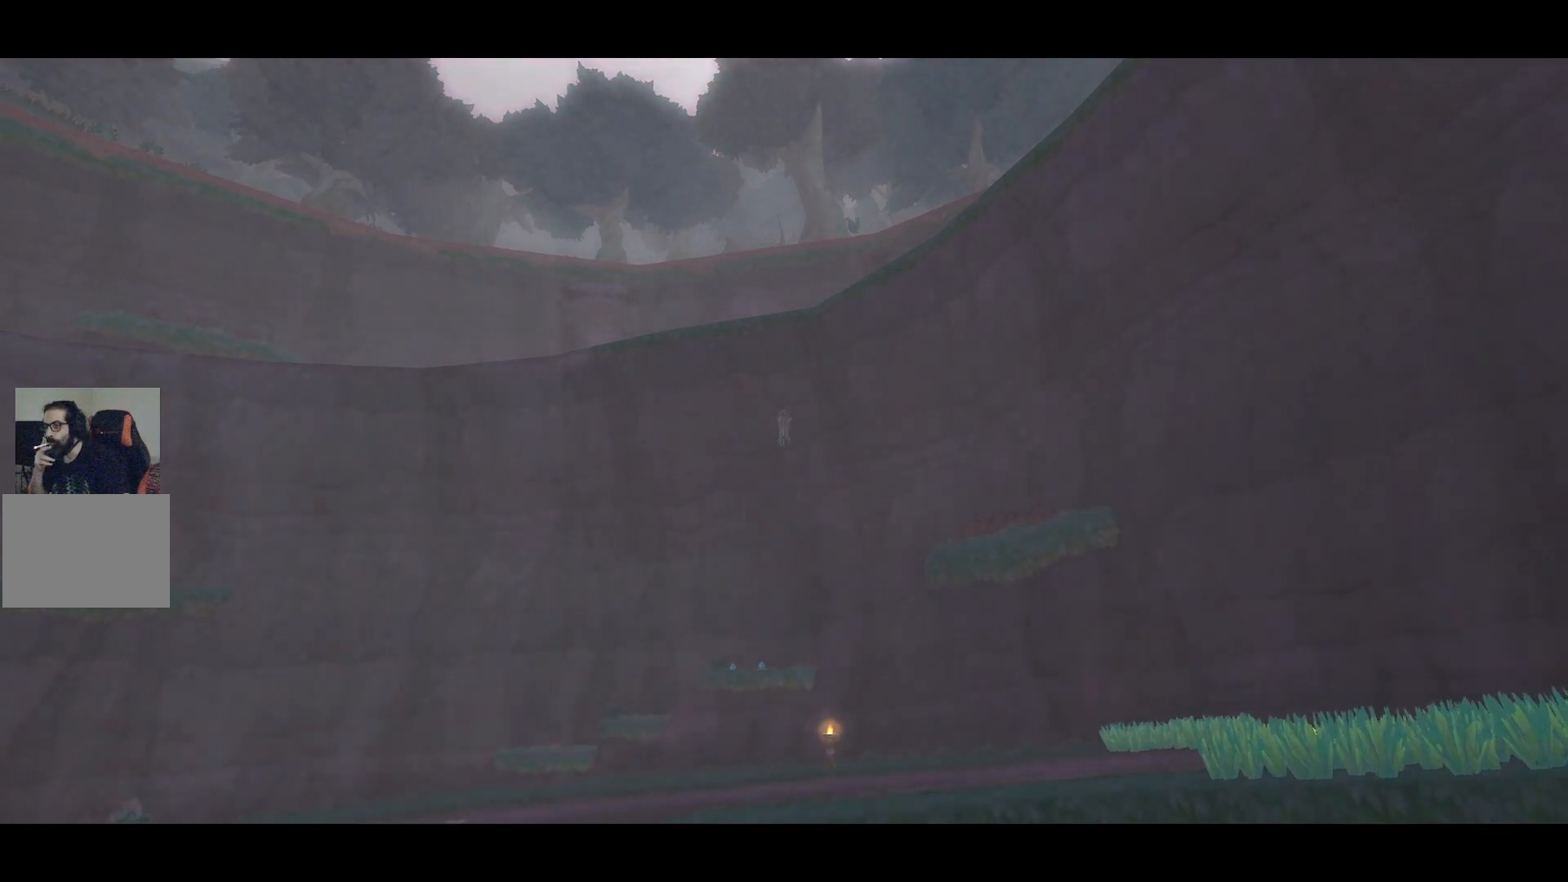
Gameplay with a controller (PlayStation layout); each line is a JSON object with the inputs held at the frame after it. "events" lists button and stick changes between this image and that frame as [ms after this image, input, new state], when the widget could be followed in between. Not read: L3 R3.
{"buttons": [], "left_stick": "center", "right_stick": "center", "events": [[367, "R1", "down"], [483, "R1", "up"]]}
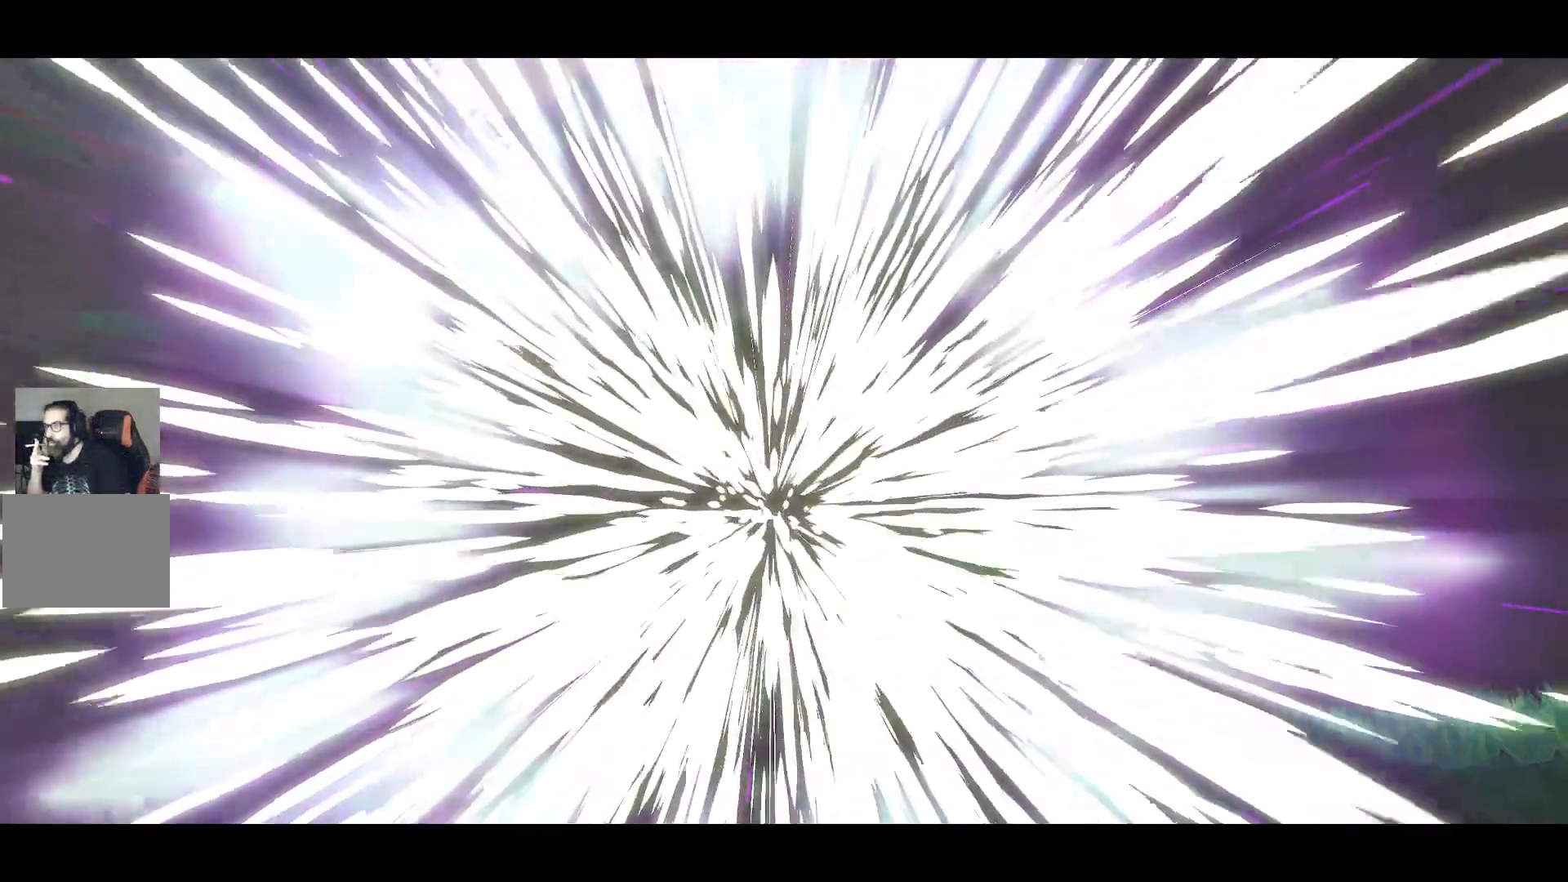
{"buttons": [], "left_stick": "center", "right_stick": "center", "events": []}
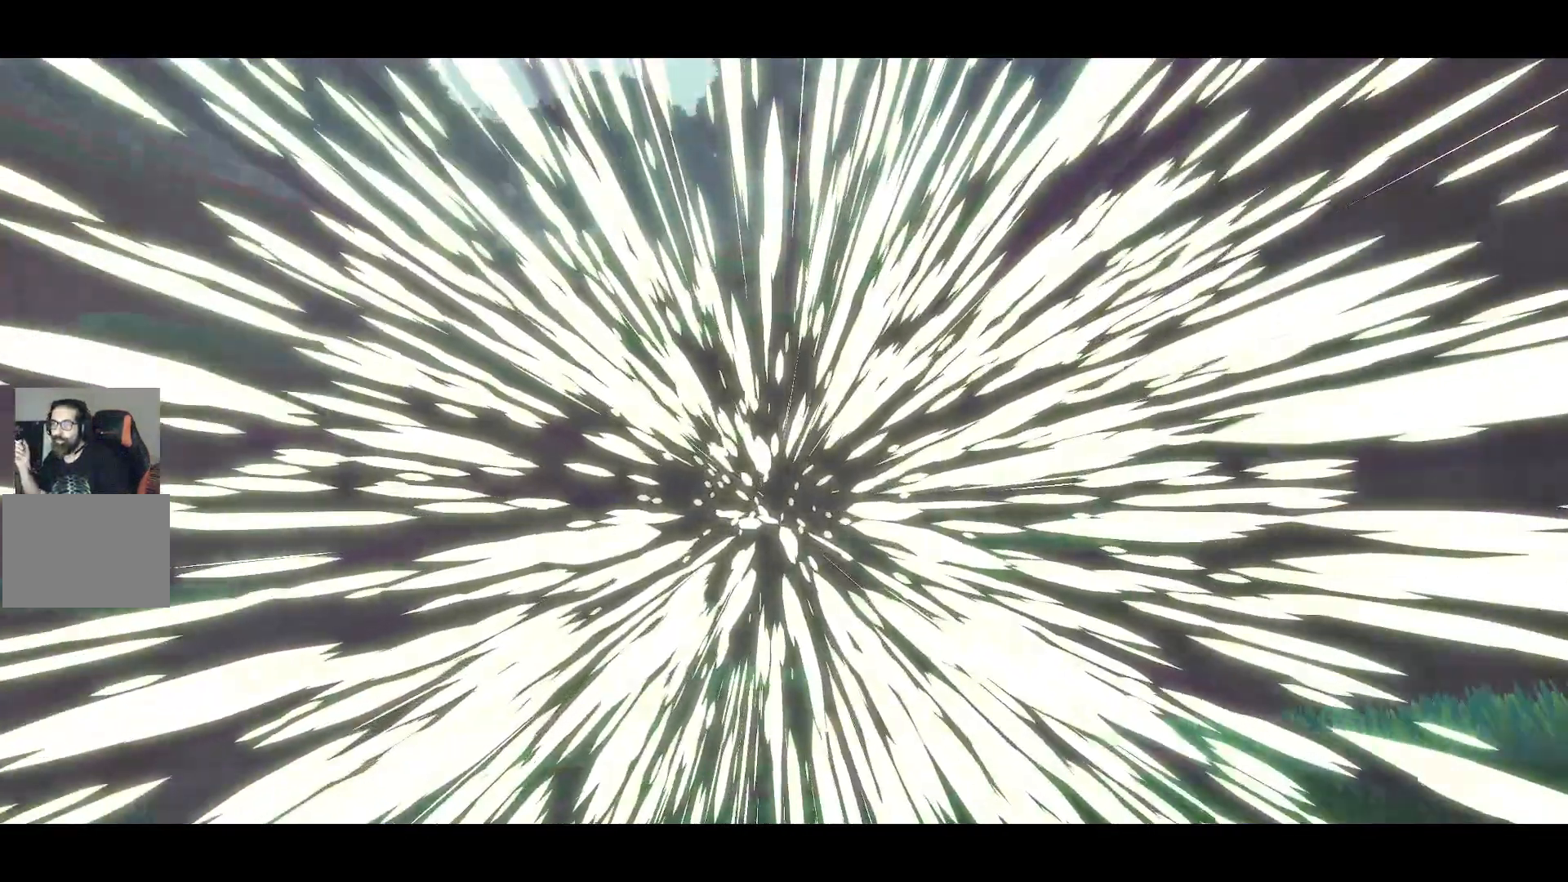
{"buttons": [], "left_stick": "center", "right_stick": "center"}
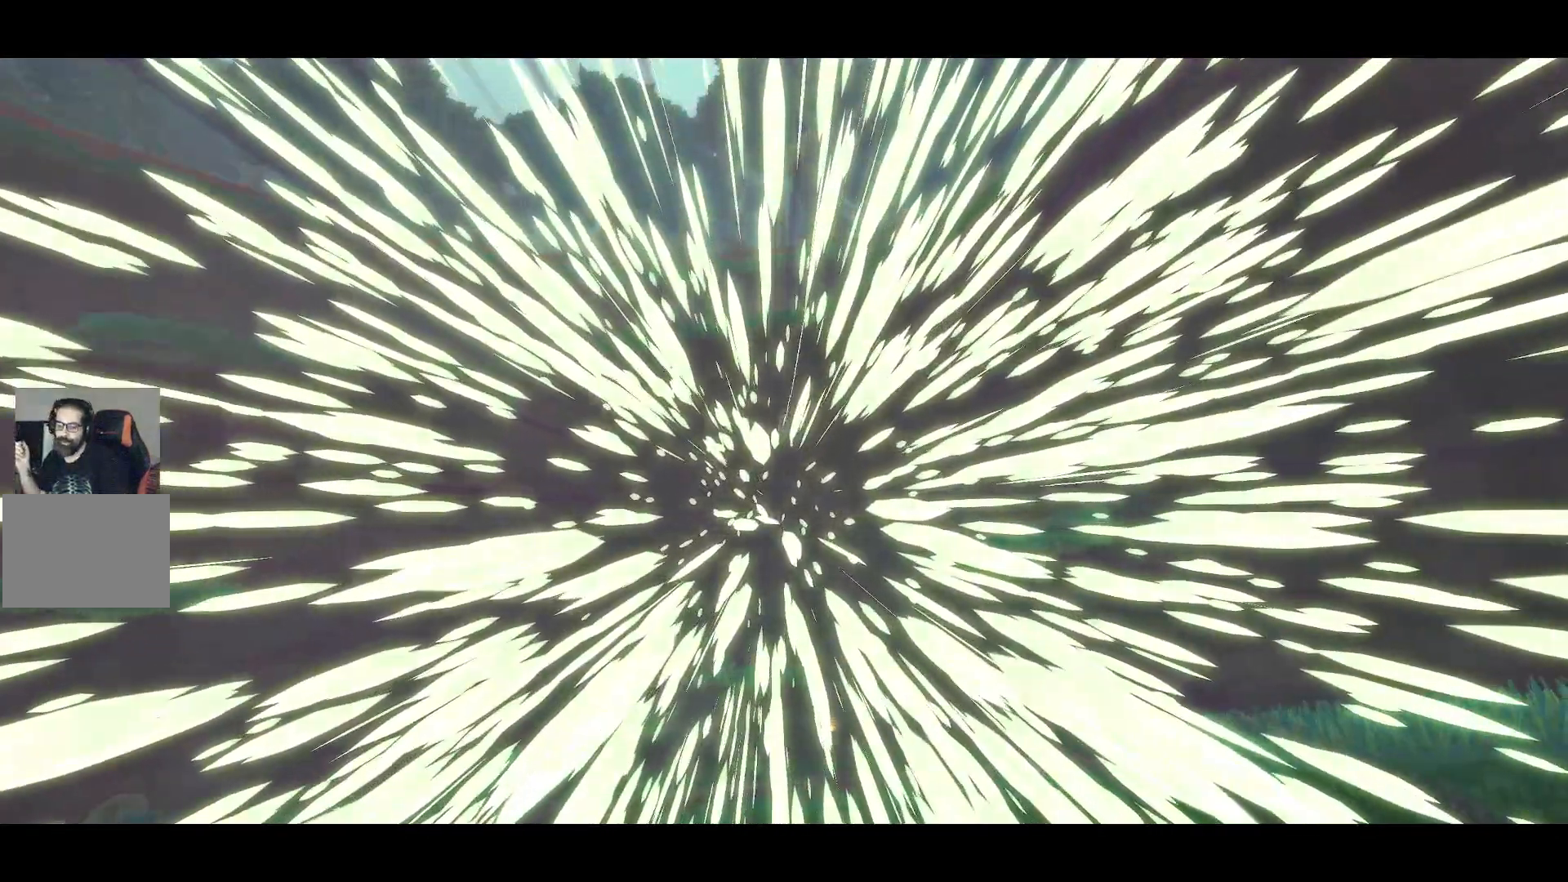
{"buttons": [], "left_stick": "center", "right_stick": "center", "events": []}
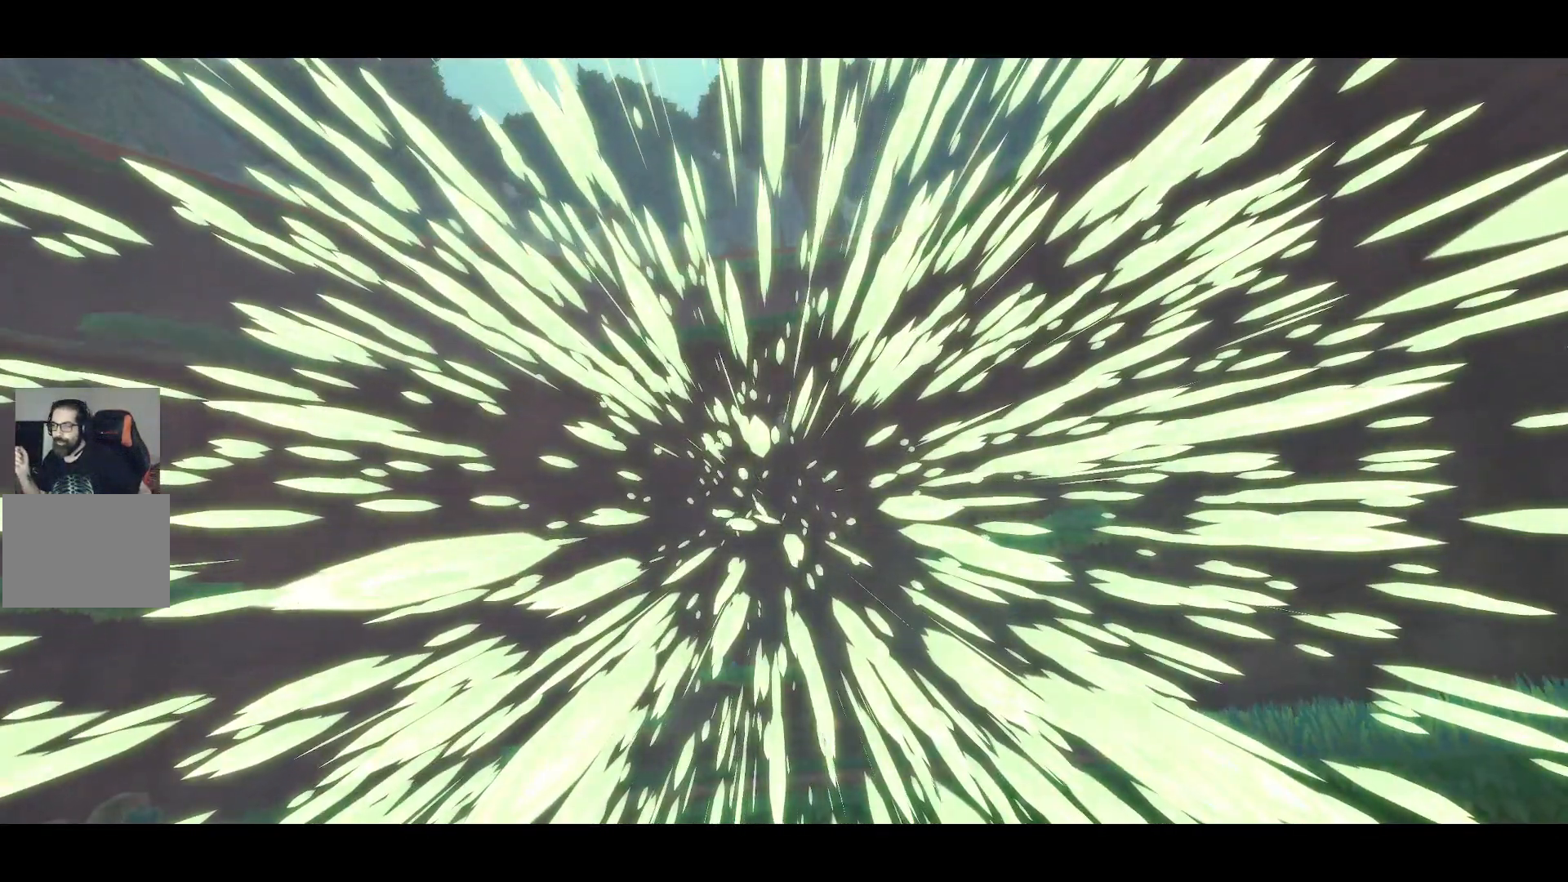
{"buttons": [], "left_stick": "center", "right_stick": "center", "events": [[267, "R2", "down"], [400, "R2", "up"]]}